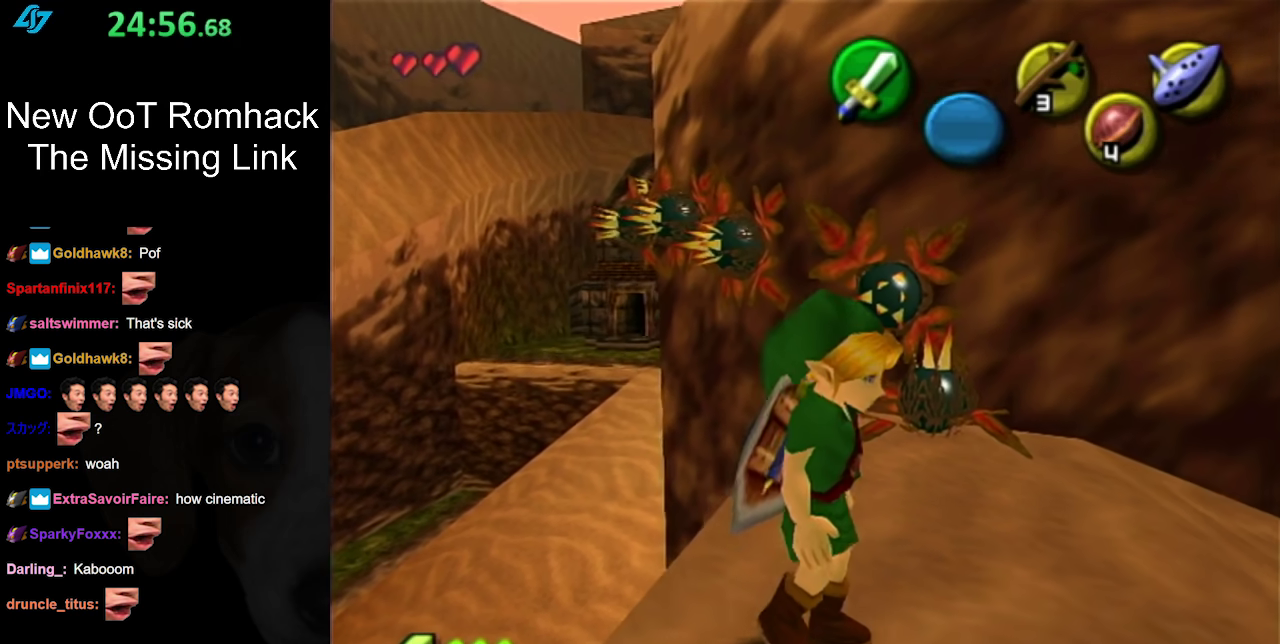
Gameplay with a controller (Nintendo layout); each line is a JSON object with the inputs held at the frame after it. "events" lists button and stick changes between this image and that frame as [ms after this image, input, new state], when the widget could be followed in between. Not read: L3 R3.
{"buttons": [], "left_stick": "right", "right_stick": "center", "events": [[417, "left_stick", "right"]]}
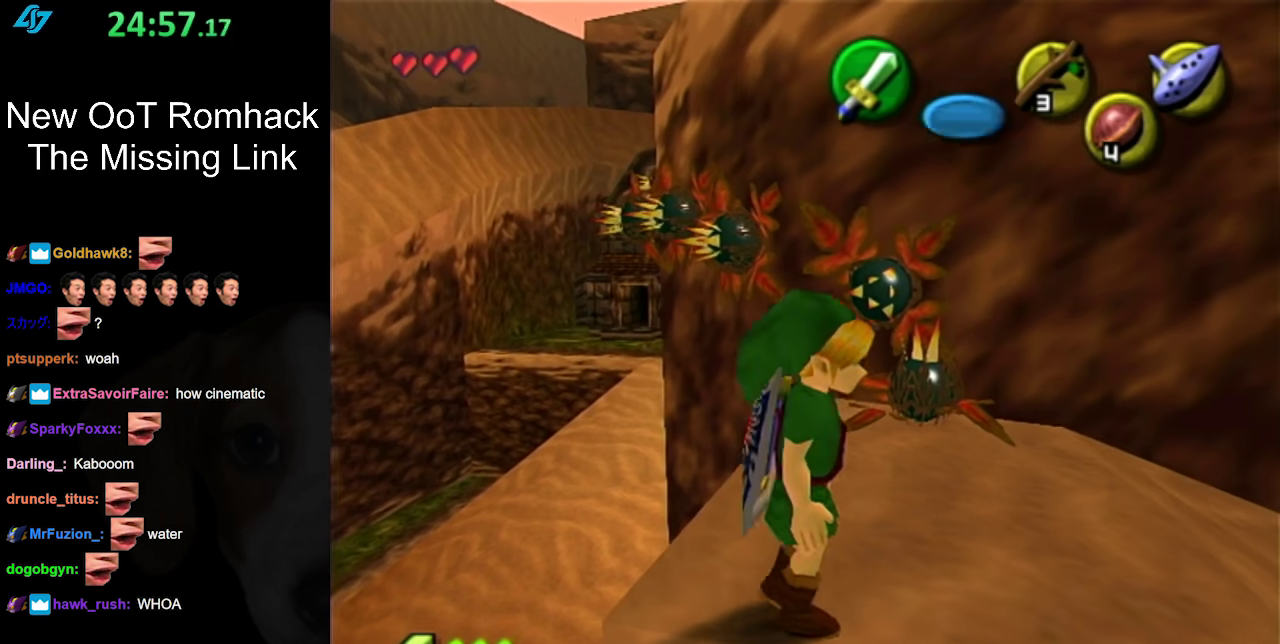
{"buttons": [], "left_stick": "up", "right_stick": "center", "events": [[50, "L1", "down"], [50, "left_stick", "center"], [267, "L1", "up"], [400, "left_stick", "up"]]}
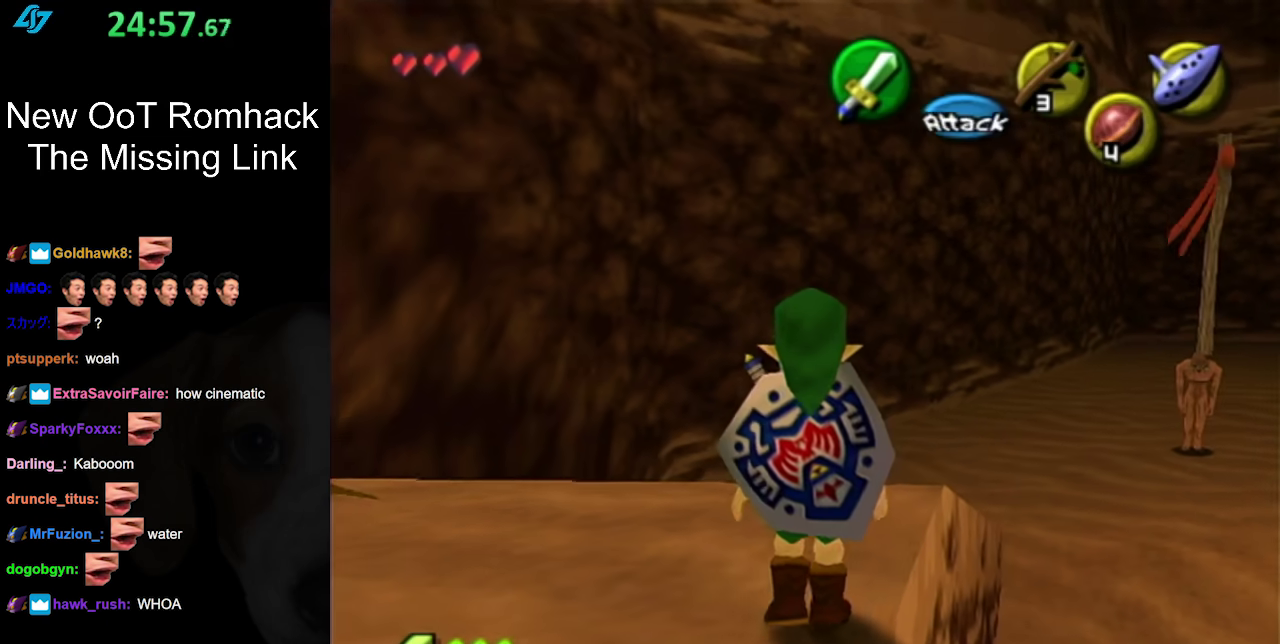
{"buttons": ["A"], "left_stick": "up-right", "right_stick": "center", "events": [[233, "left_stick", "up-right"], [367, "A", "down"]]}
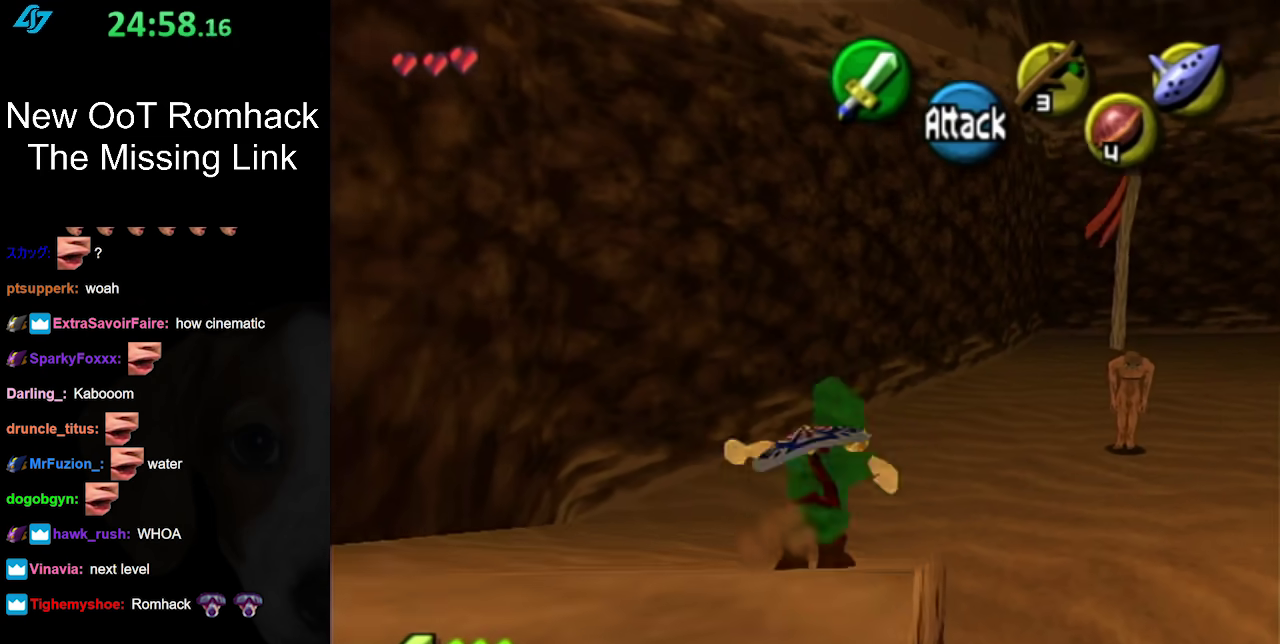
{"buttons": [], "left_stick": "center", "right_stick": "center", "events": [[150, "A", "up"], [267, "left_stick", "center"]]}
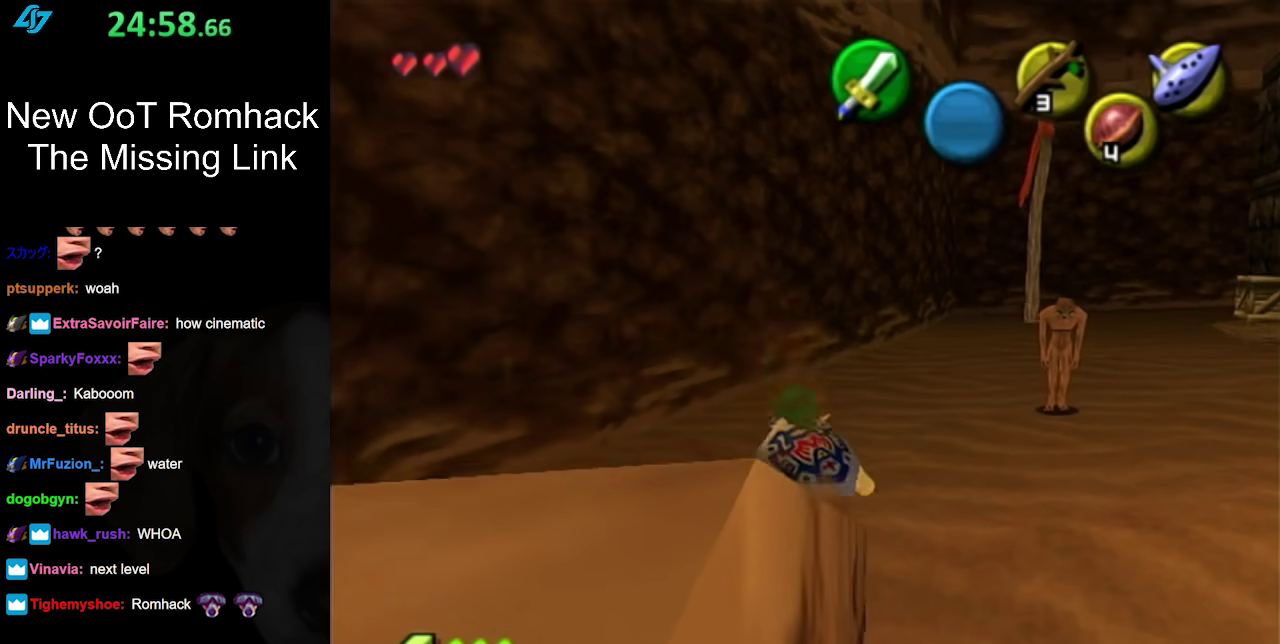
{"buttons": [], "left_stick": "up-right", "right_stick": "center", "events": [[17, "left_stick", "right"], [200, "left_stick", "up-right"]]}
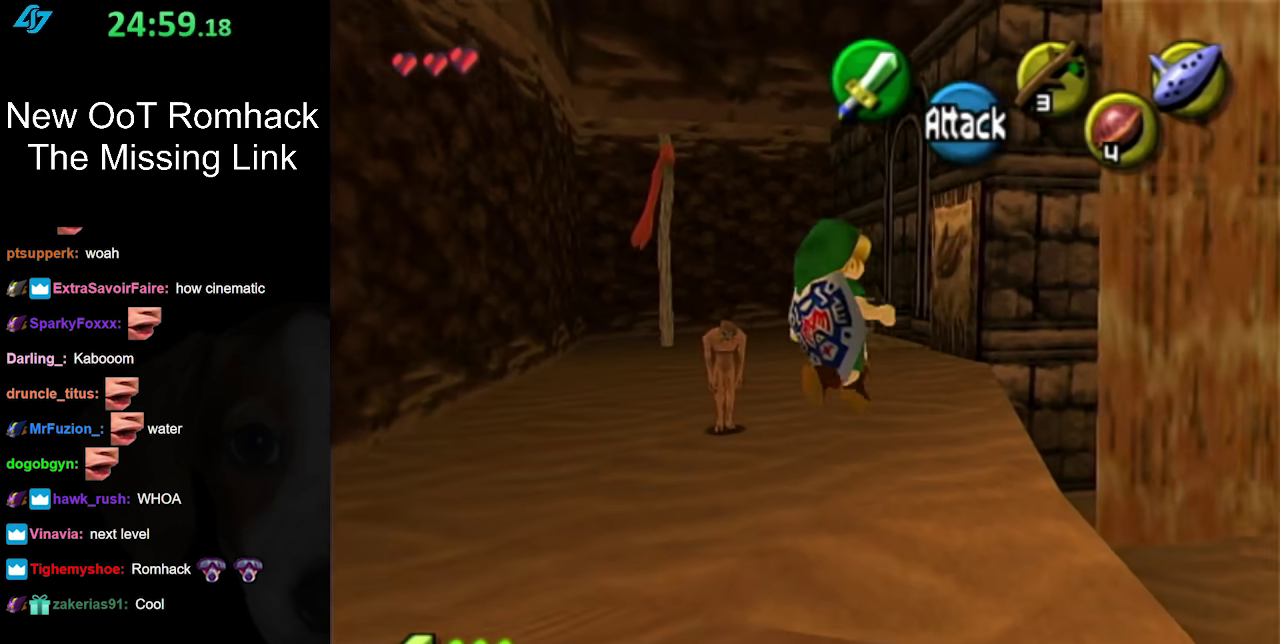
{"buttons": [], "left_stick": "up-left", "right_stick": "center", "events": [[267, "left_stick", "up"], [367, "left_stick", "up-left"]]}
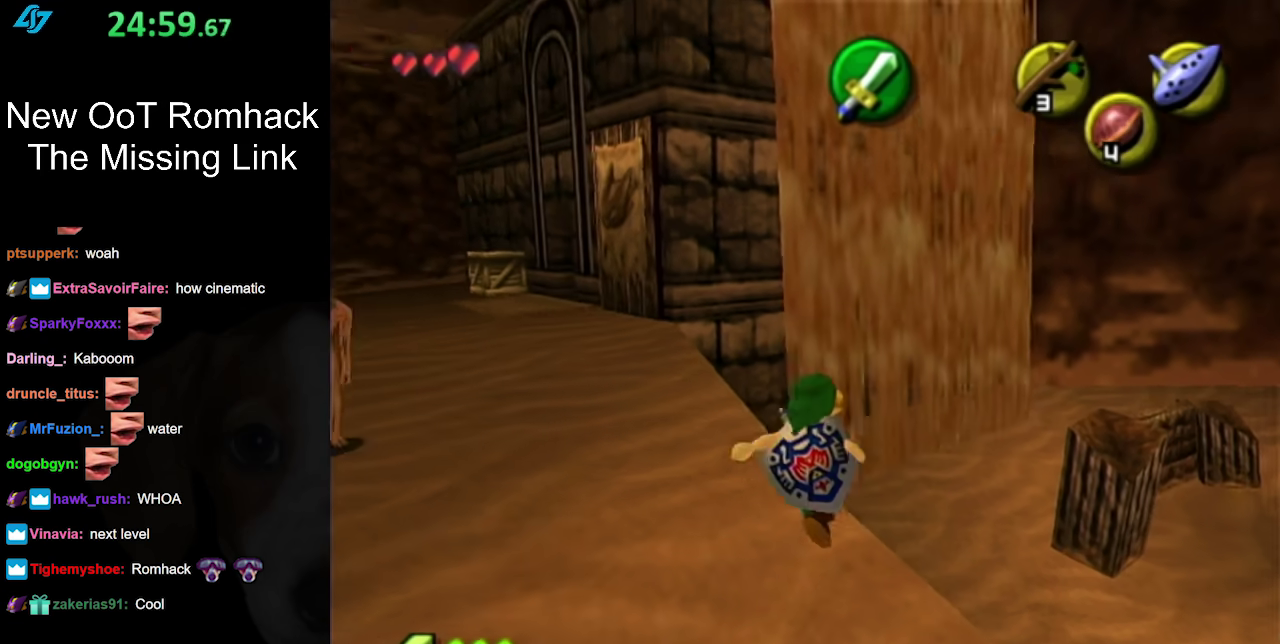
{"buttons": ["A"], "left_stick": "up-left", "right_stick": "center", "events": [[417, "A", "down"]]}
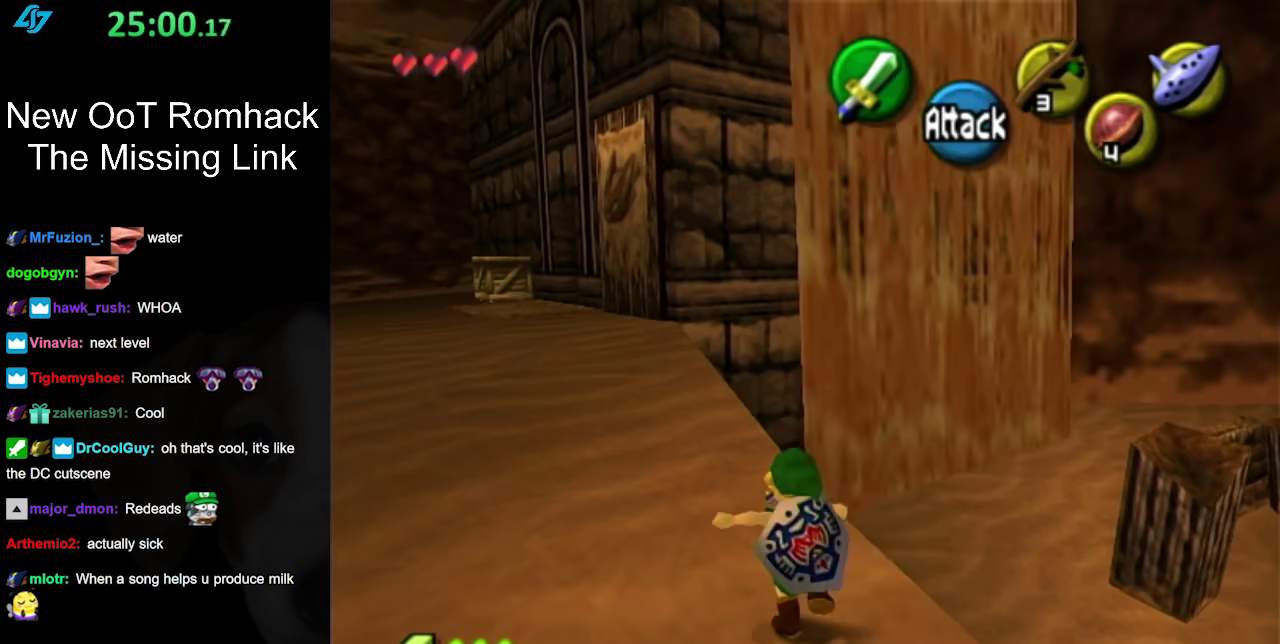
{"buttons": [], "left_stick": "up", "right_stick": "center", "events": [[150, "A", "up"], [317, "left_stick", "up"]]}
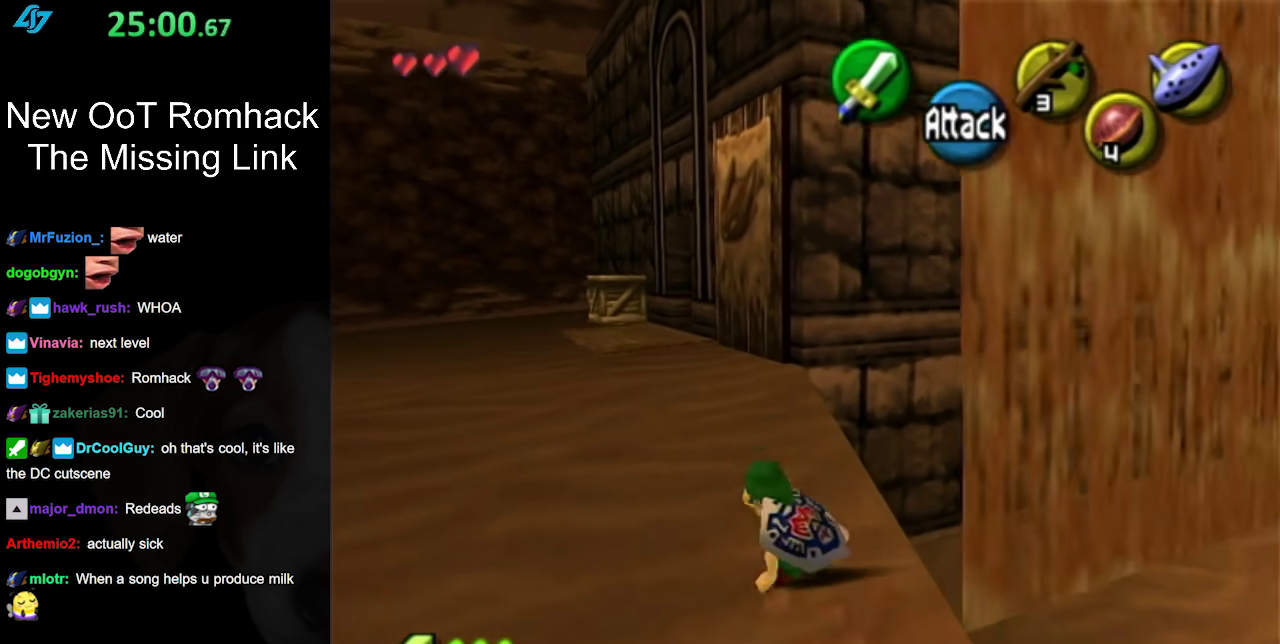
{"buttons": [], "left_stick": "up-left", "right_stick": "center", "events": [[17, "left_stick", "up-left"], [133, "A", "down"], [400, "A", "up"]]}
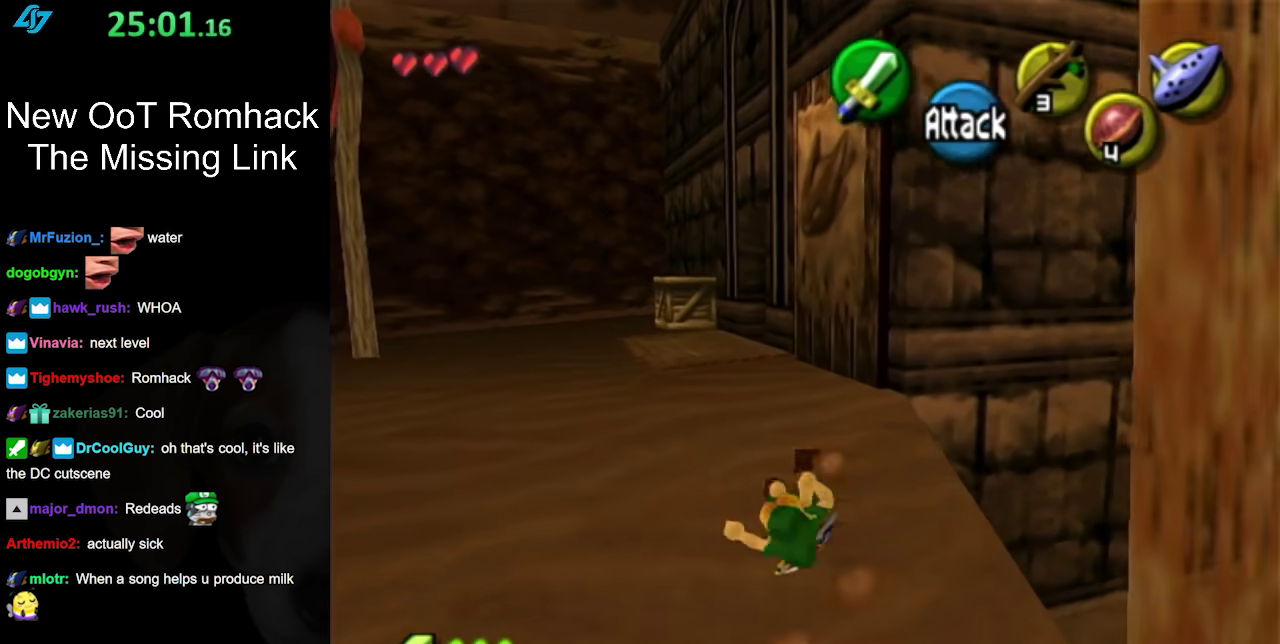
{"buttons": ["A"], "left_stick": "up", "right_stick": "center", "events": [[117, "left_stick", "up"], [367, "A", "down"]]}
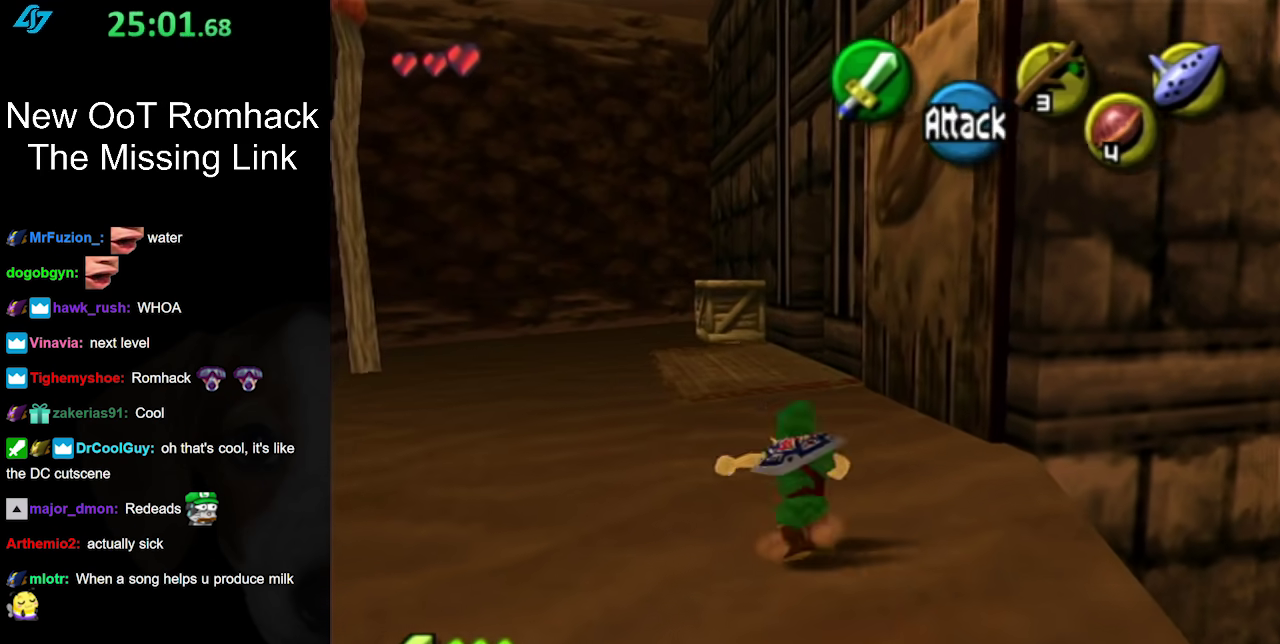
{"buttons": [], "left_stick": "up", "right_stick": "center", "events": [[117, "A", "up"]]}
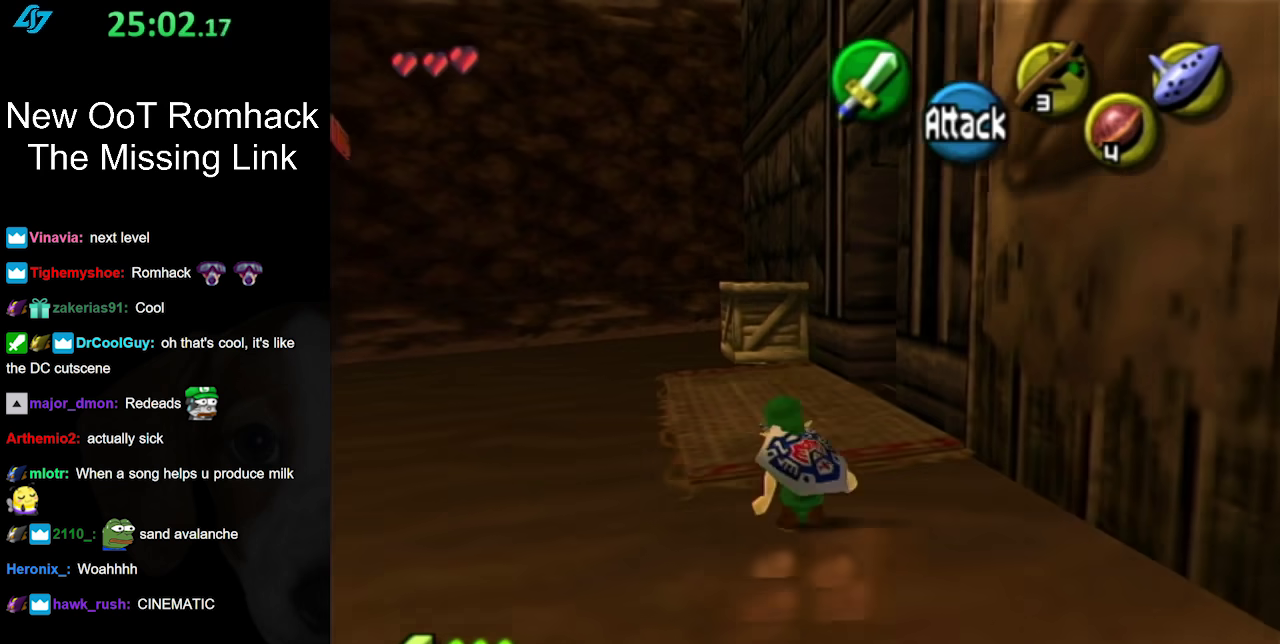
{"buttons": [], "left_stick": "up", "right_stick": "center", "events": [[67, "A", "down"], [217, "A", "up"]]}
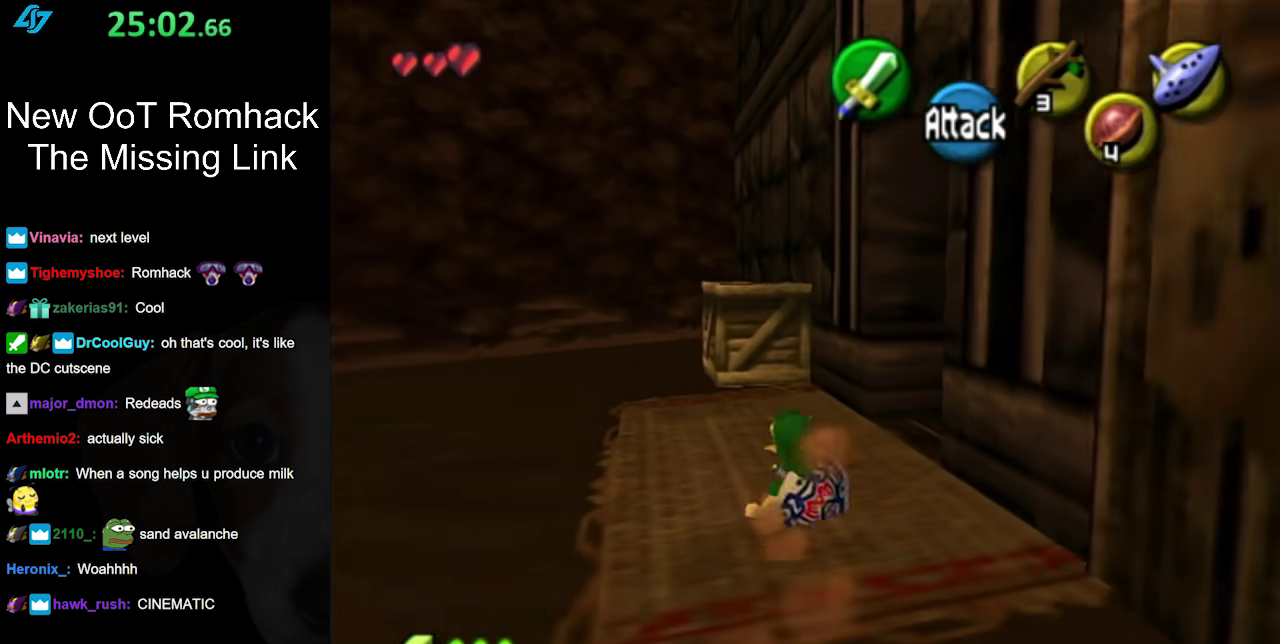
{"buttons": ["L1"], "left_stick": "up-right", "right_stick": "center", "events": [[67, "left_stick", "up-right"], [283, "A", "down"], [317, "L1", "down"], [450, "A", "up"]]}
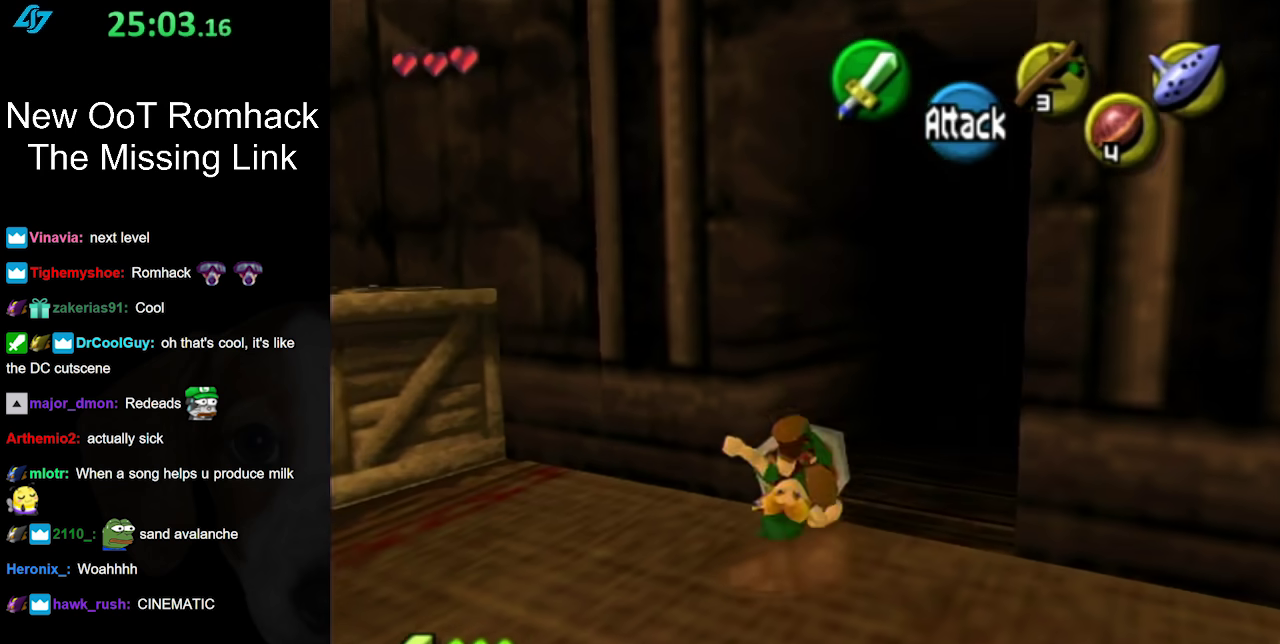
{"buttons": [], "left_stick": "up", "right_stick": "center", "events": [[50, "L1", "up"], [50, "left_stick", "up"]]}
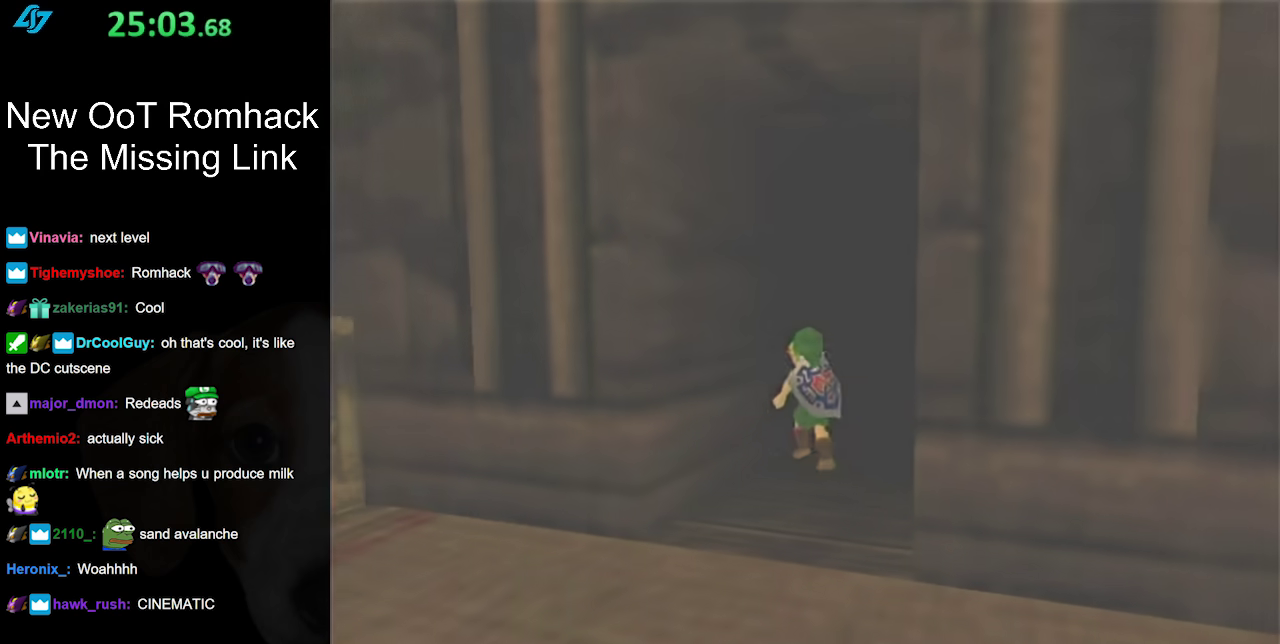
{"buttons": [], "left_stick": "center", "right_stick": "center", "events": [[150, "left_stick", "center"]]}
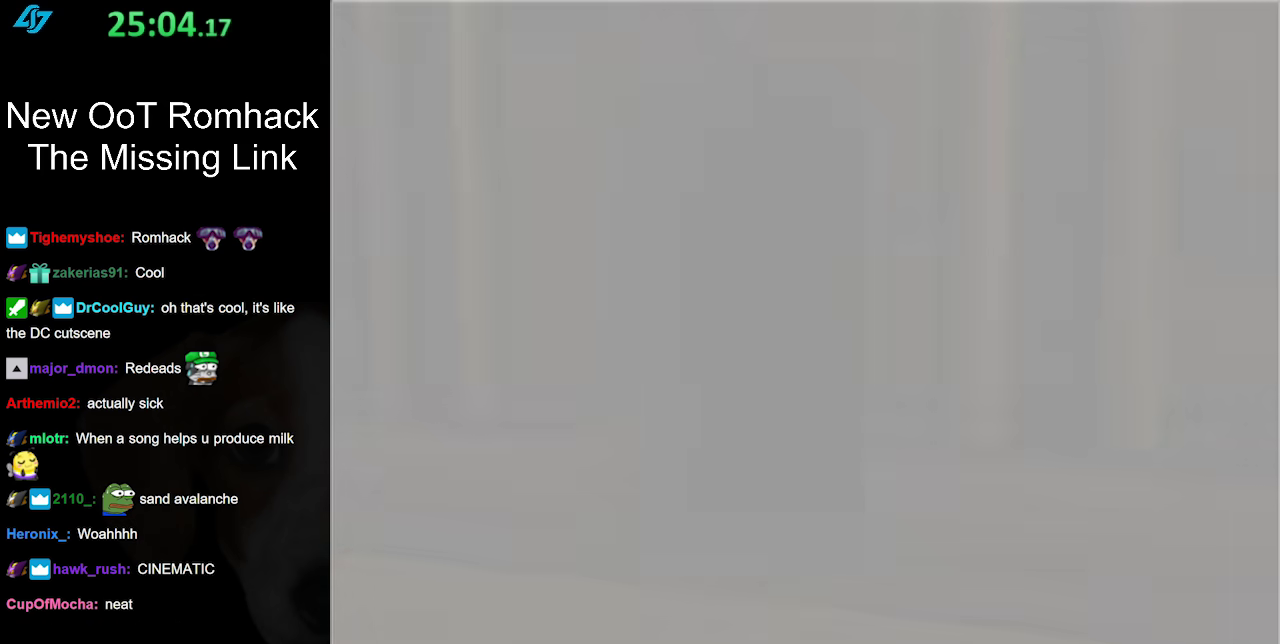
{"buttons": [], "left_stick": "center", "right_stick": "center", "events": []}
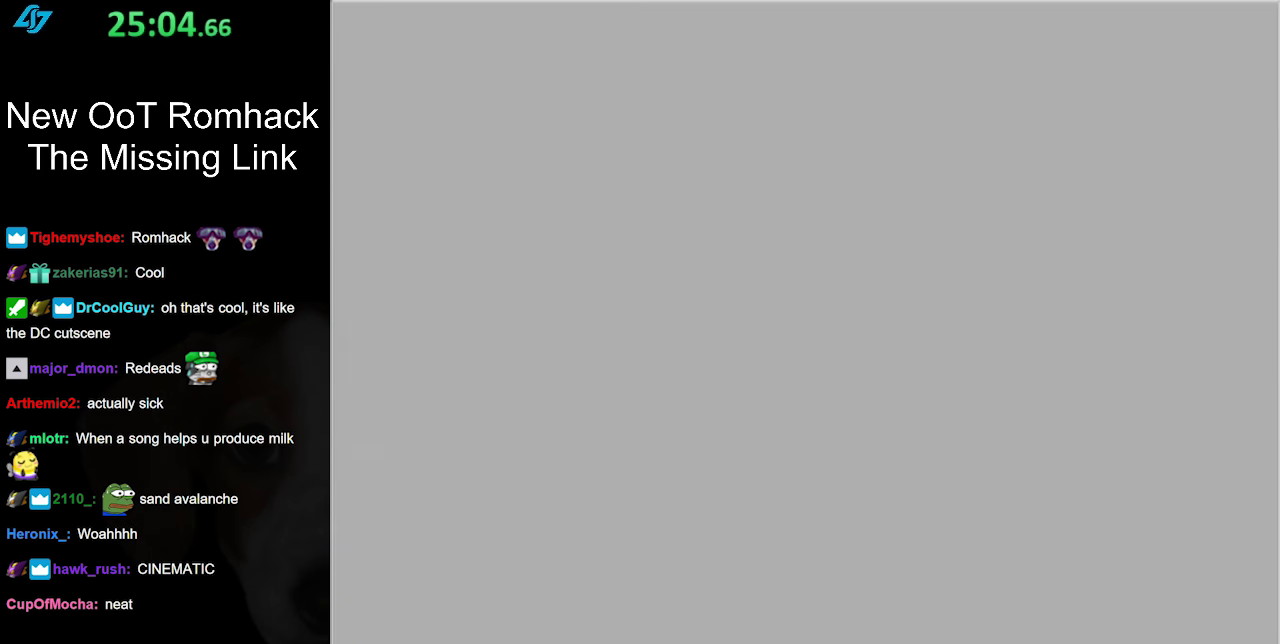
{"buttons": [], "left_stick": "center", "right_stick": "center", "events": []}
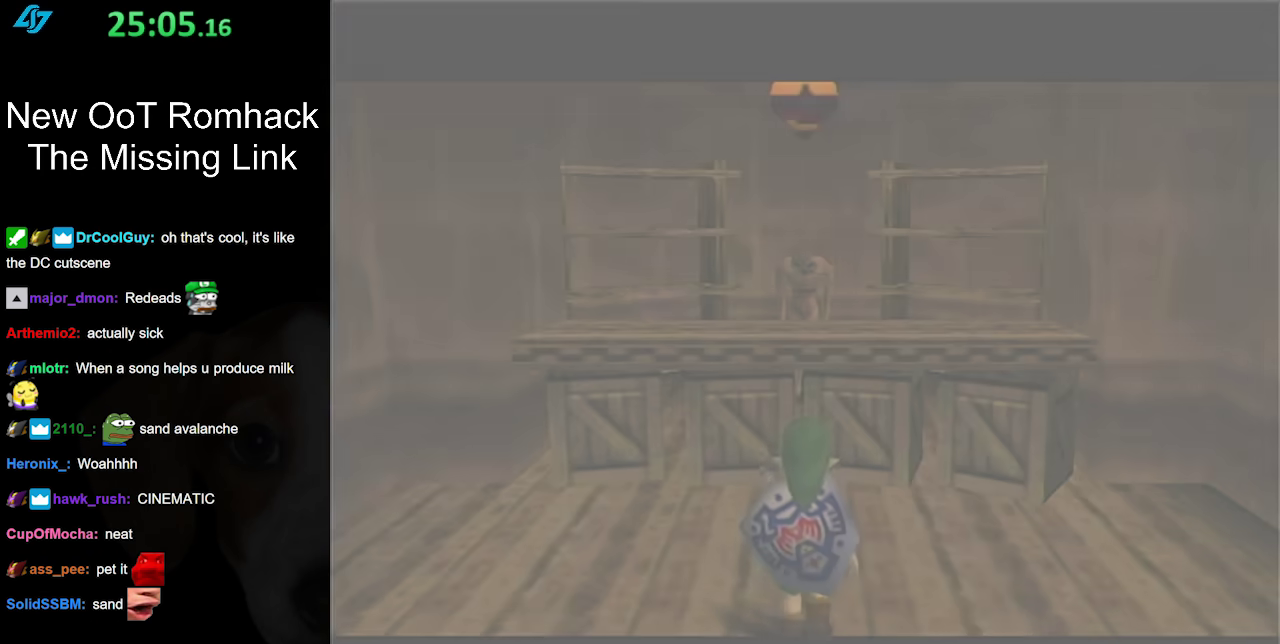
{"buttons": [], "left_stick": "center", "right_stick": "center", "events": []}
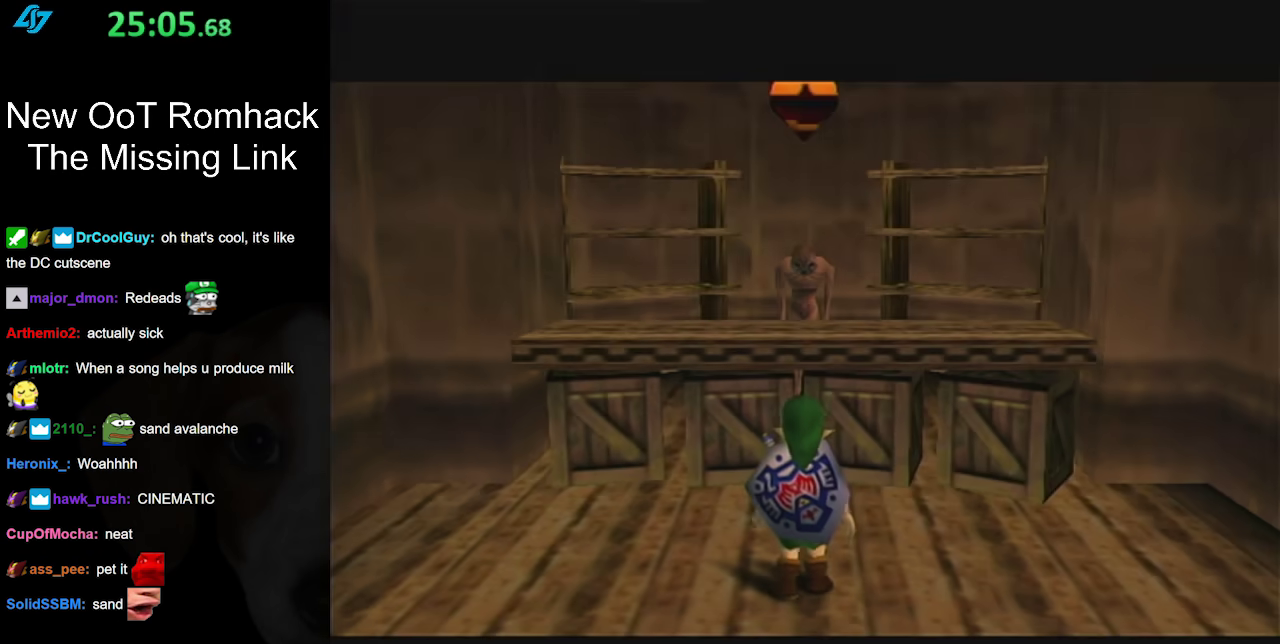
{"buttons": [], "left_stick": "center", "right_stick": "center", "events": []}
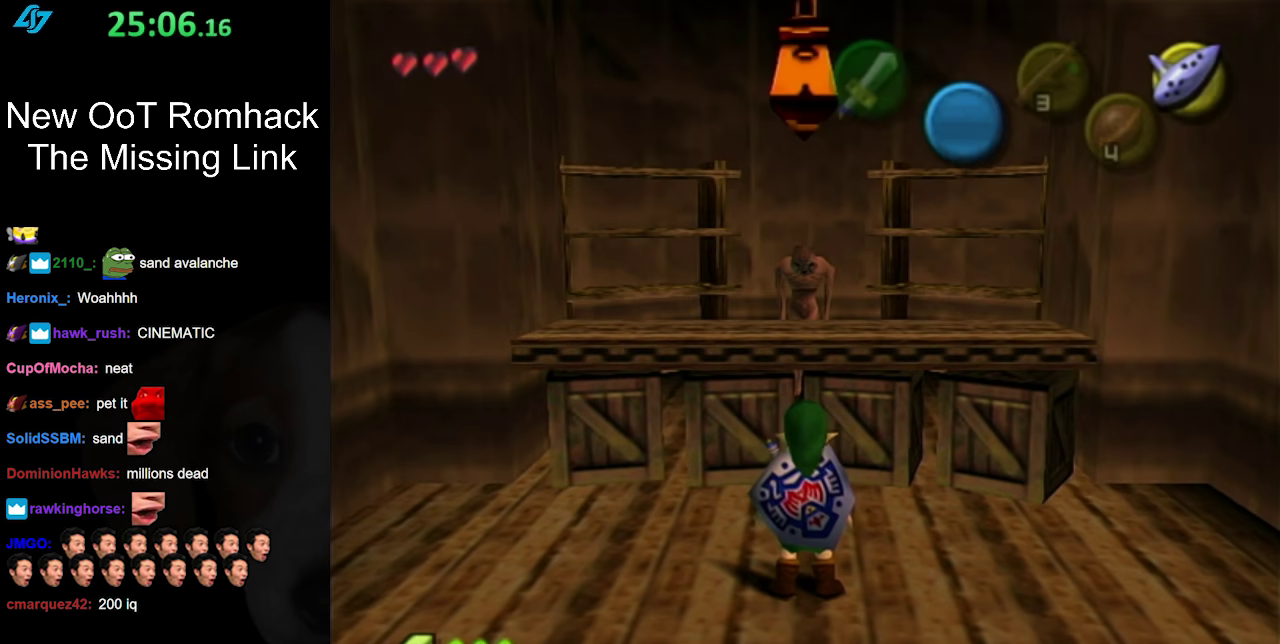
{"buttons": ["A"], "left_stick": "up", "right_stick": "center", "events": [[33, "left_stick", "up"], [450, "A", "down"]]}
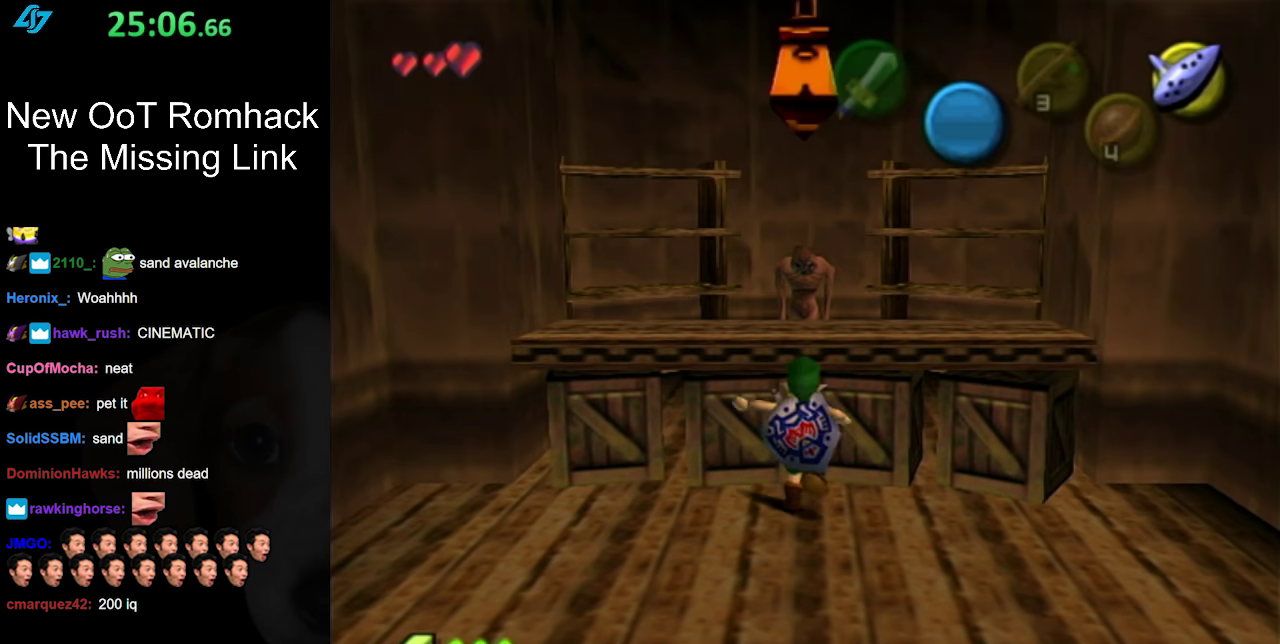
{"buttons": [], "left_stick": "center", "right_stick": "center", "events": [[17, "left_stick", "center"], [67, "A", "up"], [150, "A", "down"], [233, "A", "up"], [300, "A", "down"], [417, "A", "up"]]}
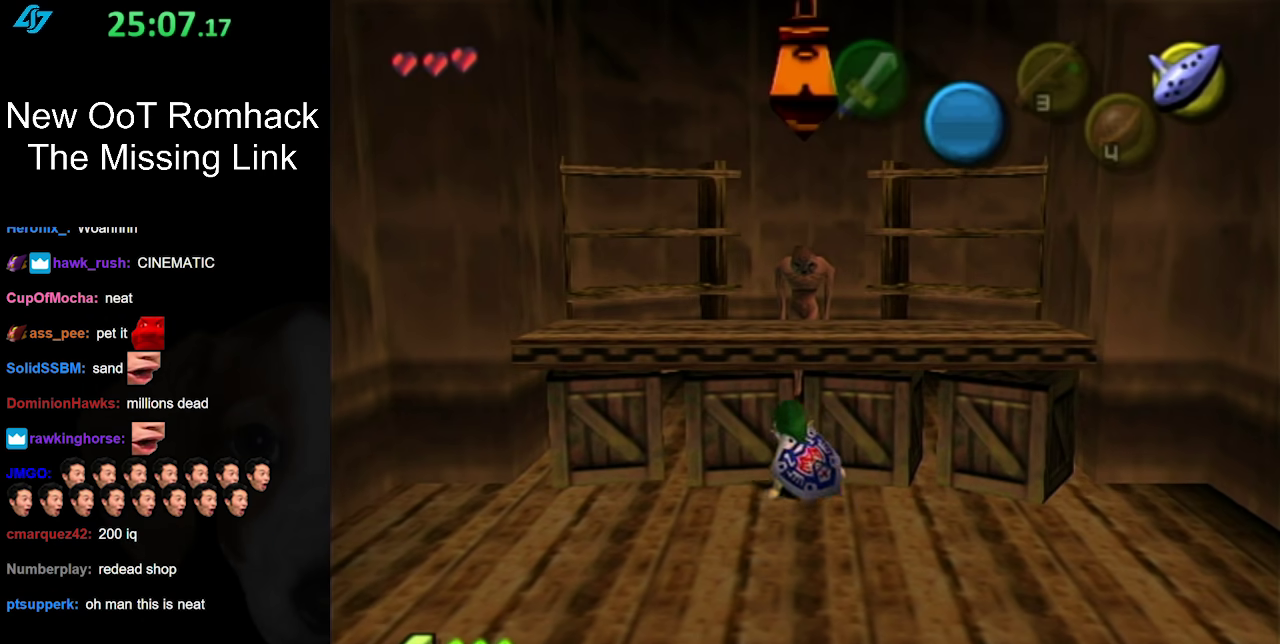
{"buttons": [], "left_stick": "up", "right_stick": "center", "events": [[67, "A", "down"], [167, "A", "up"], [300, "left_stick", "up"]]}
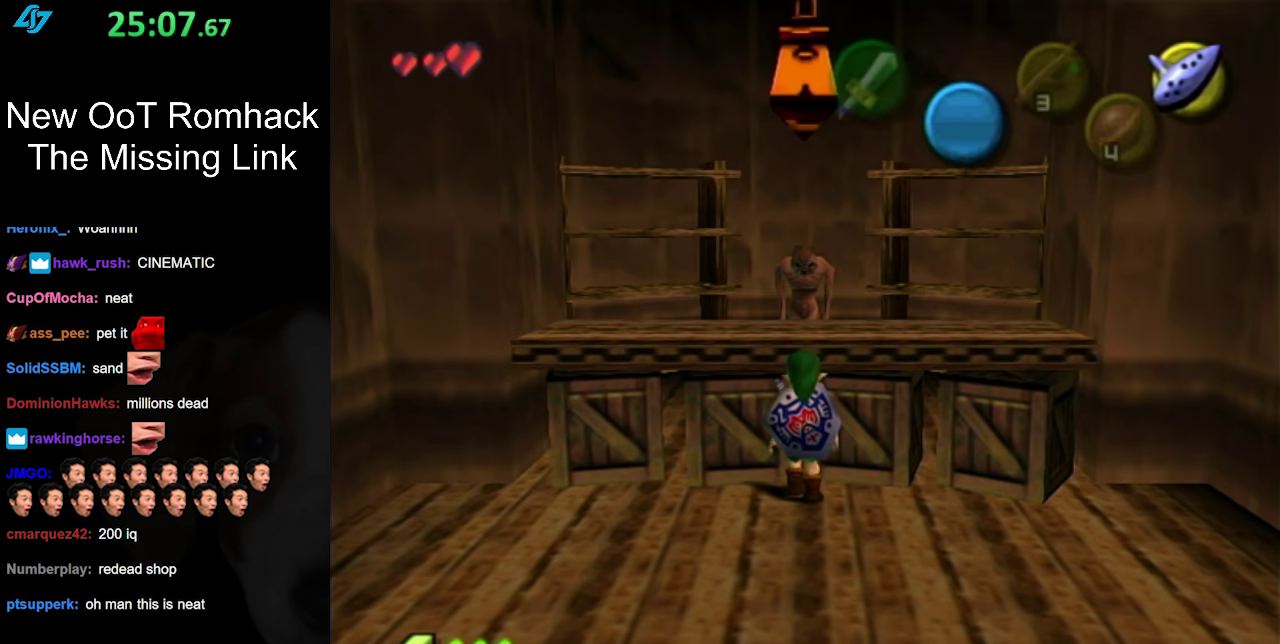
{"buttons": [], "left_stick": "center", "right_stick": "center", "events": [[467, "left_stick", "center"]]}
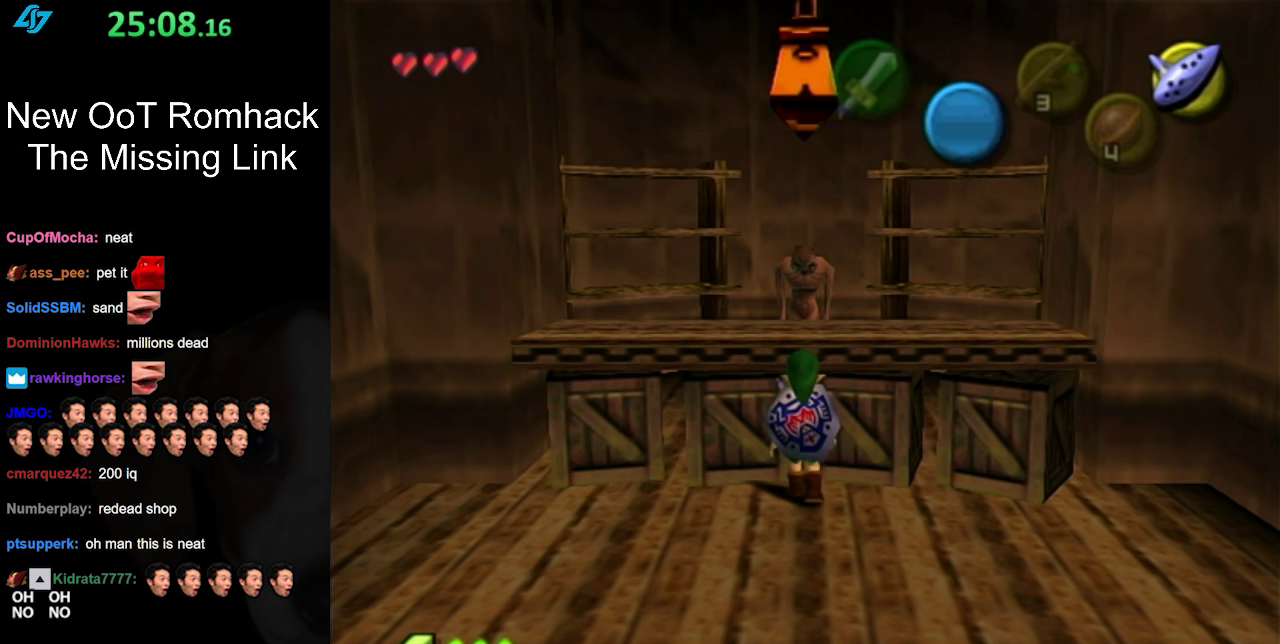
{"buttons": ["L1"], "left_stick": "up", "right_stick": "center", "events": [[100, "left_stick", "down"], [217, "L1", "down"], [217, "left_stick", "center"], [433, "left_stick", "up"]]}